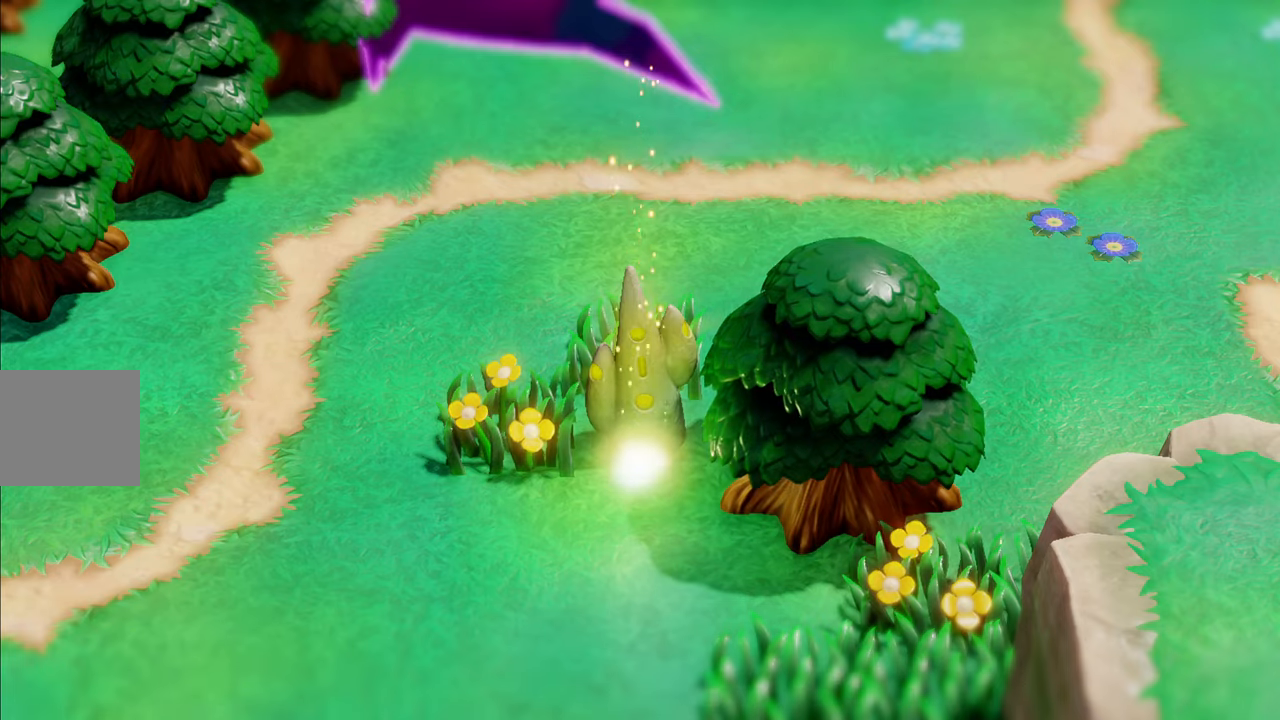
Gameplay with a controller (PlayStation layout); each line is a JSON object with the inputs held at the frame after it. "events" lists button and stick changes between this image and that frame as [ms after this image, input, new state], when the widget could be followed in between. Not read: L3.
{"buttons": [], "left_stick": "down-left", "right_stick": "center", "events": [[400, "left_stick", "down-left"]]}
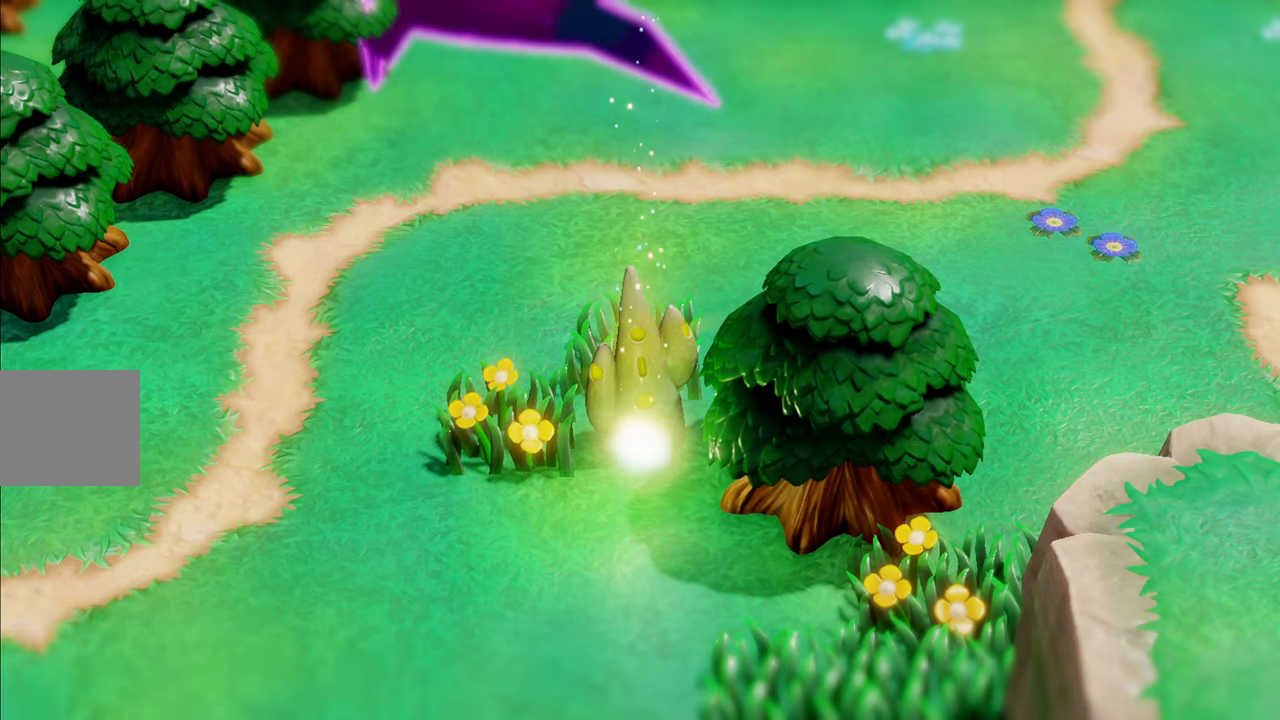
{"buttons": [], "left_stick": "left", "right_stick": "center", "events": [[383, "left_stick", "left"]]}
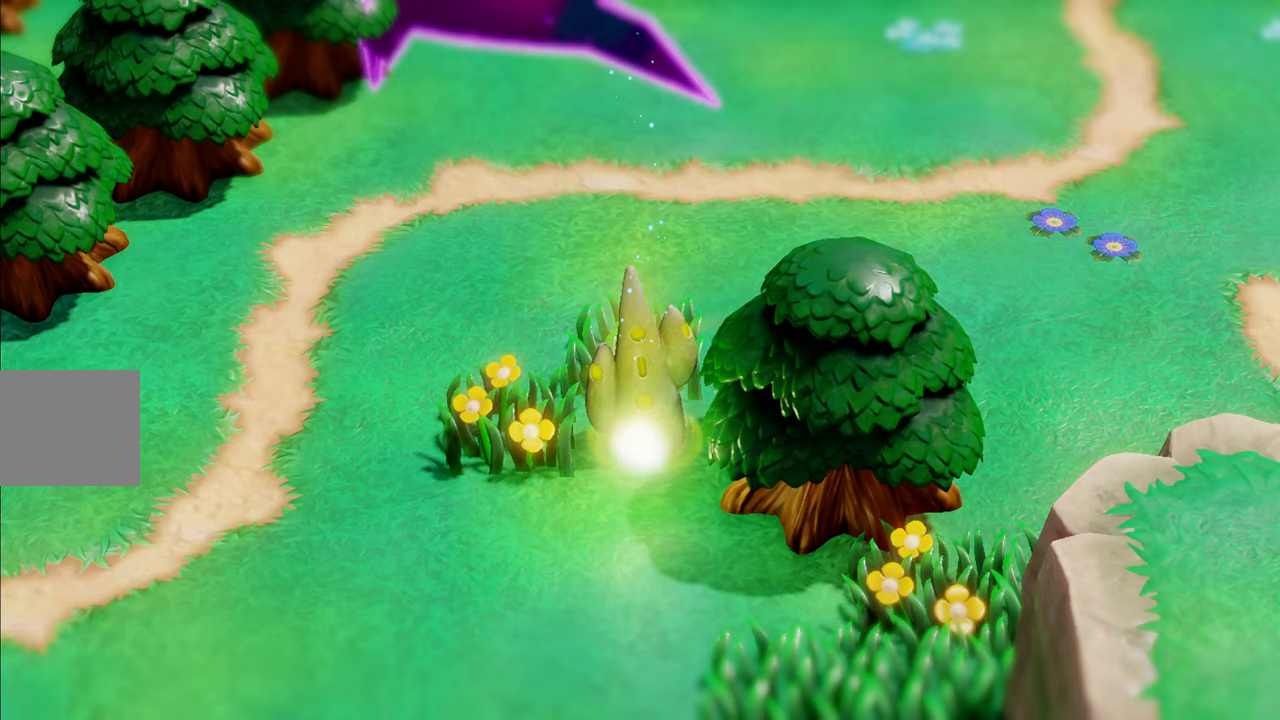
{"buttons": [], "left_stick": "left", "right_stick": "center", "events": []}
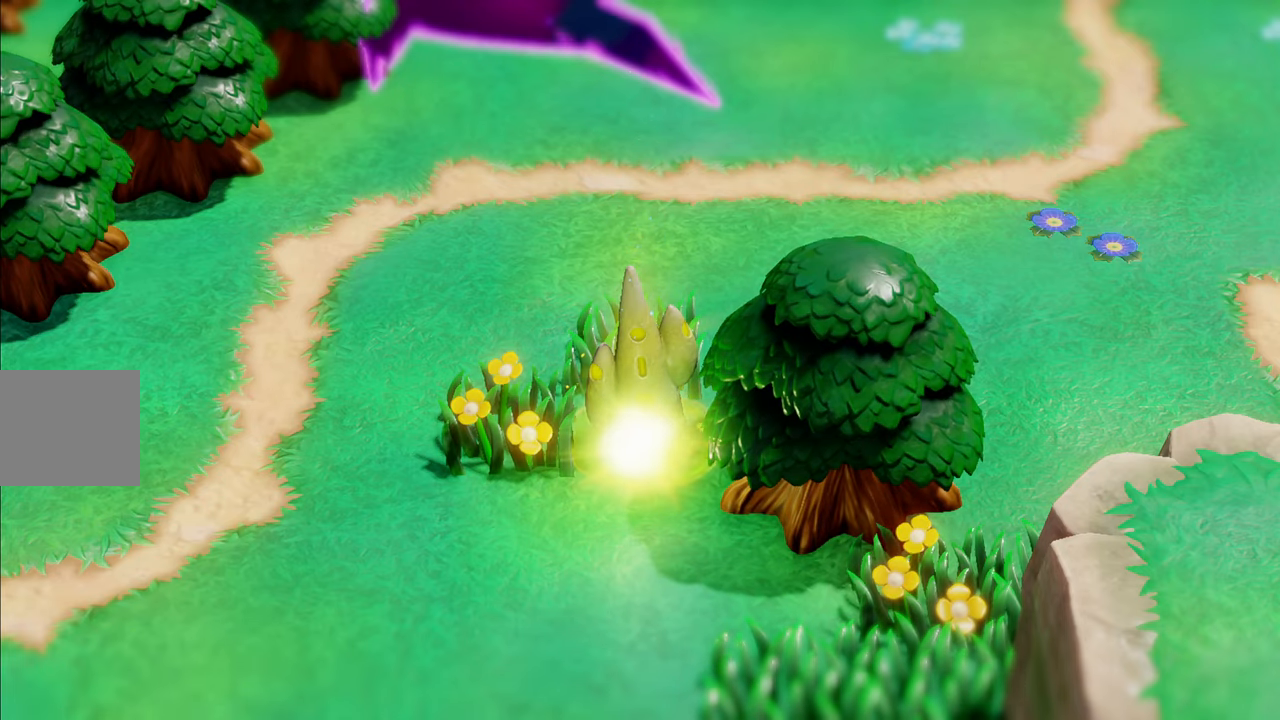
{"buttons": [], "left_stick": "left", "right_stick": "center", "events": []}
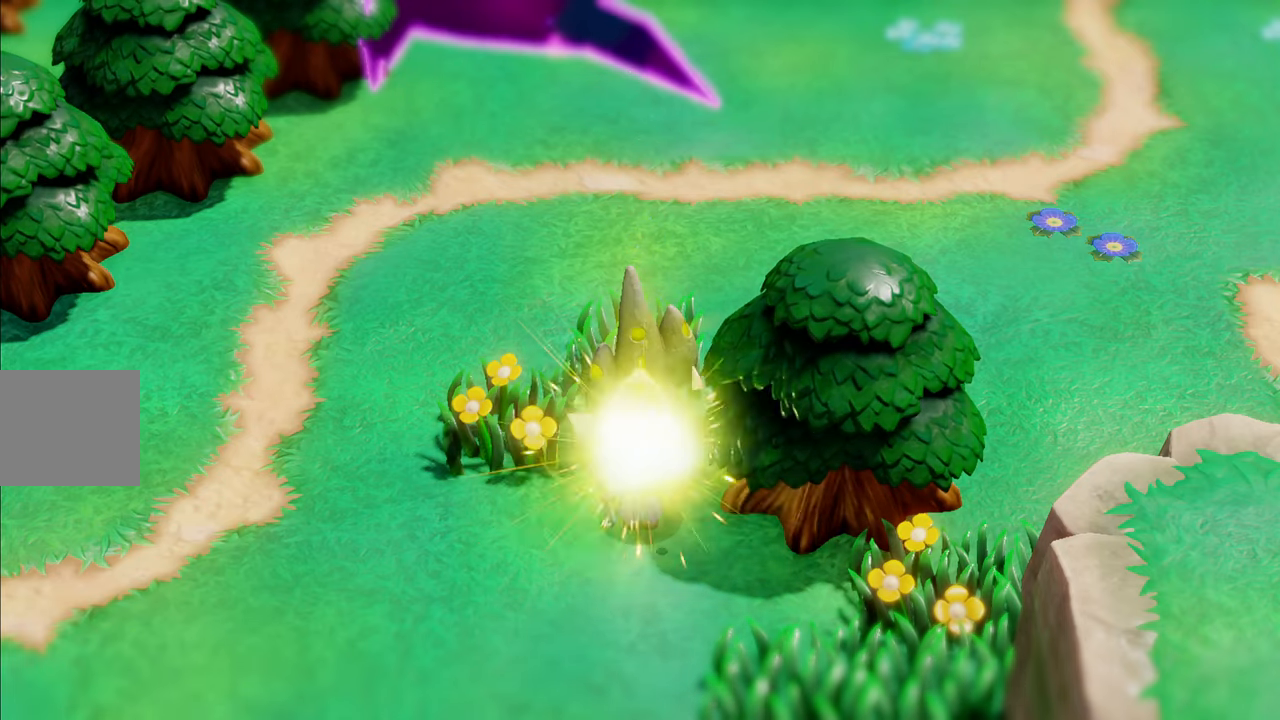
{"buttons": [], "left_stick": "left", "right_stick": "center", "events": []}
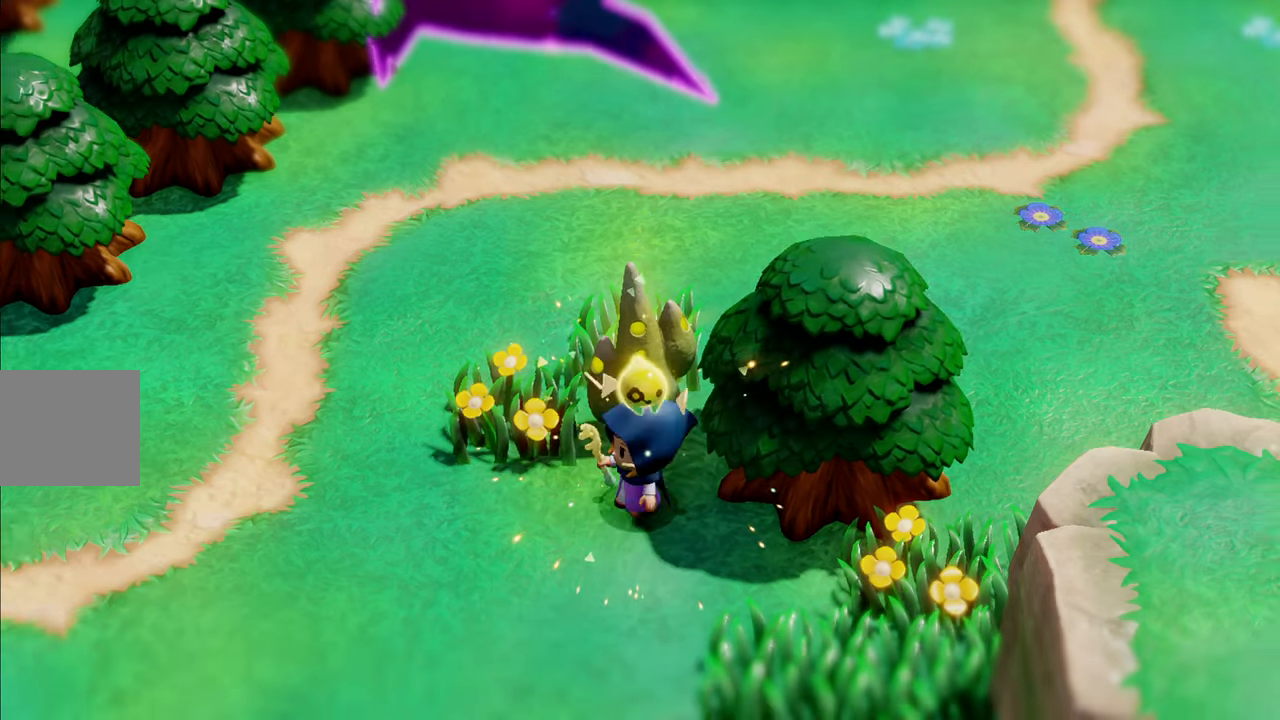
{"buttons": [], "left_stick": "up", "right_stick": "center", "events": [[300, "R1", "down"], [333, "left_stick", "up"], [433, "R1", "up"]]}
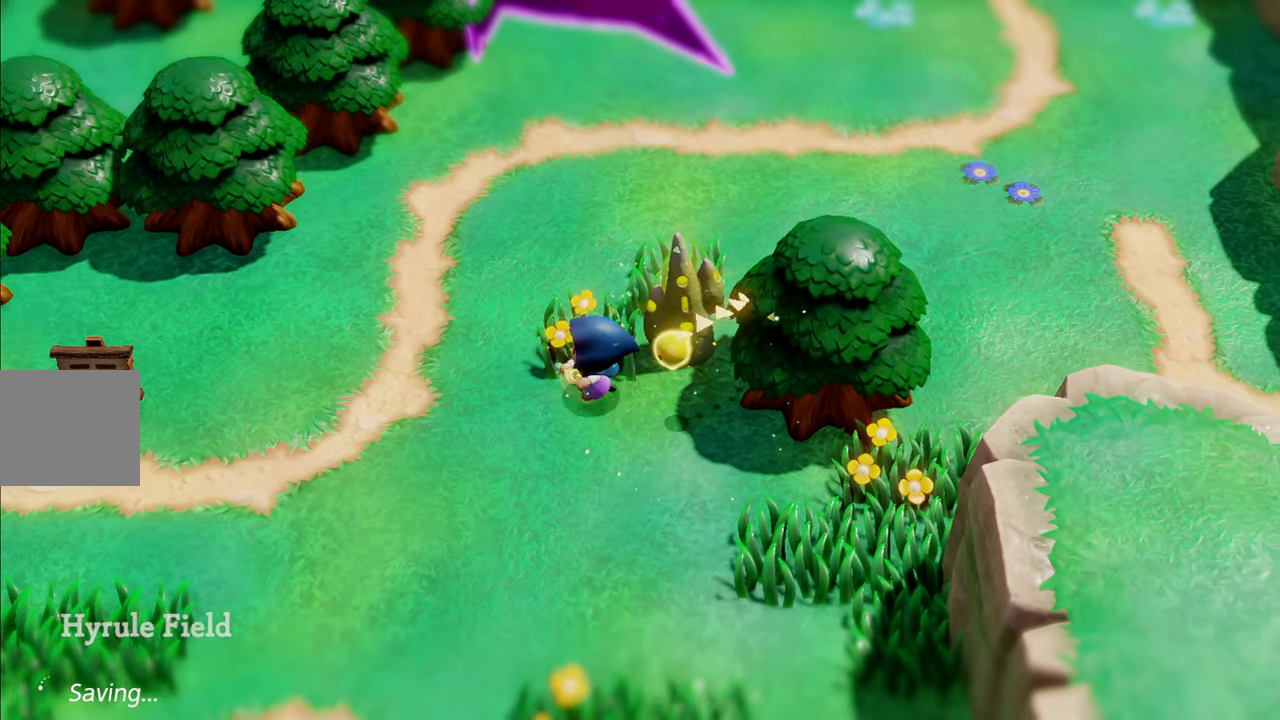
{"buttons": ["R1"], "left_stick": "up-right", "right_stick": "center", "events": [[50, "left_stick", "up-right"], [66, "R1", "down"], [150, "R1", "up"], [266, "R1", "down"], [316, "R1", "up"], [483, "R1", "down"]]}
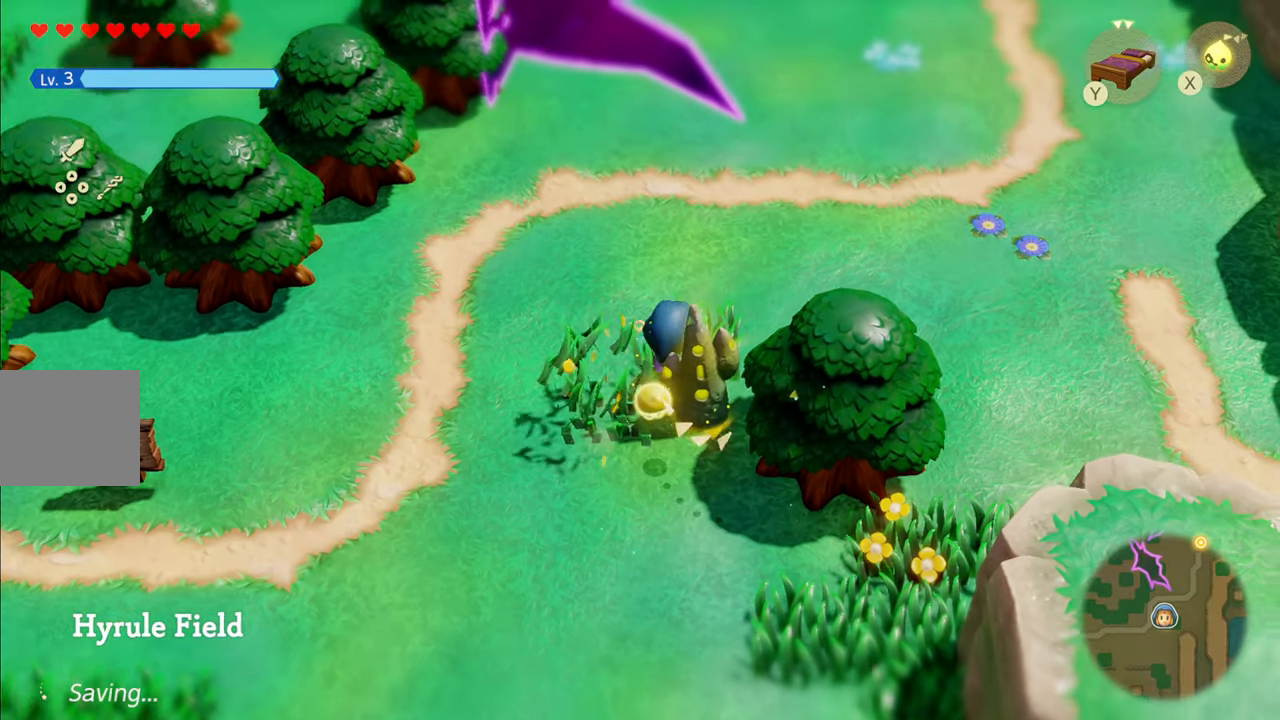
{"buttons": ["R1"], "left_stick": "up-right", "right_stick": "center", "events": [[116, "R1", "up"], [216, "R1", "down"], [266, "left_stick", "up"], [350, "R1", "up"], [400, "left_stick", "up-right"], [483, "R1", "down"]]}
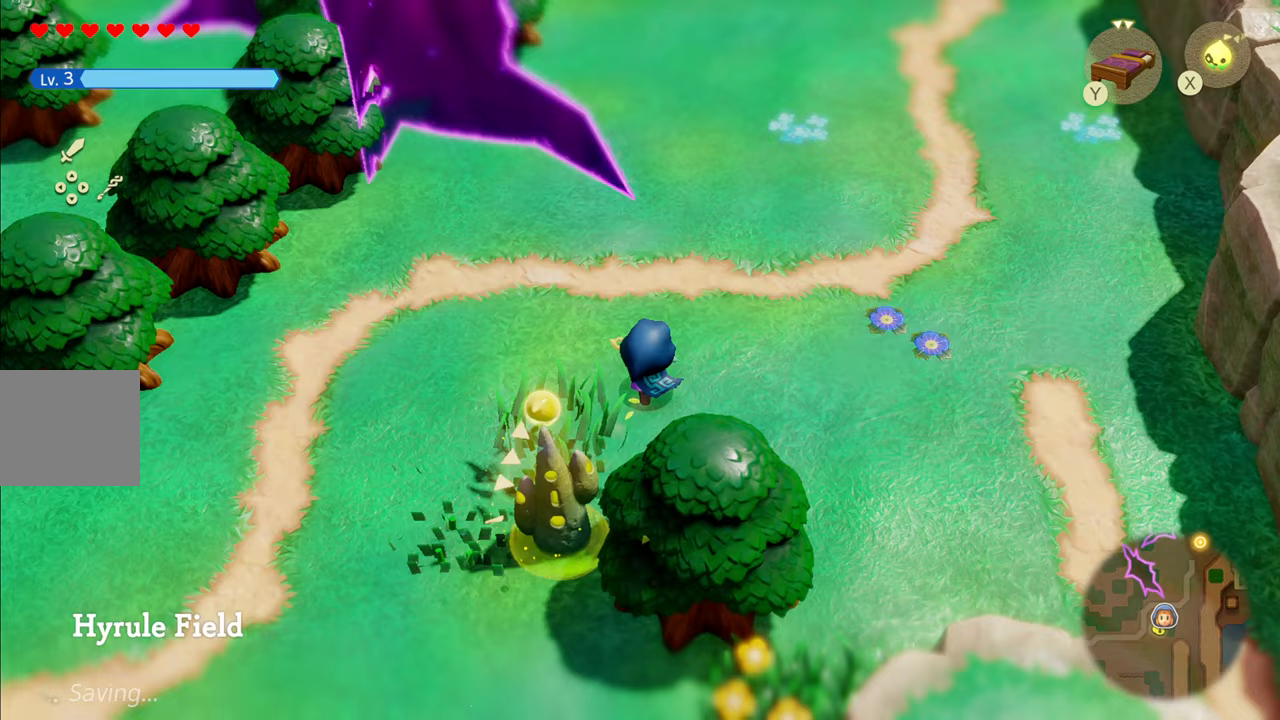
{"buttons": ["R1"], "left_stick": "up-right", "right_stick": "center", "events": [[83, "R1", "up"], [250, "R1", "down"], [317, "R1", "up"], [417, "R1", "down"]]}
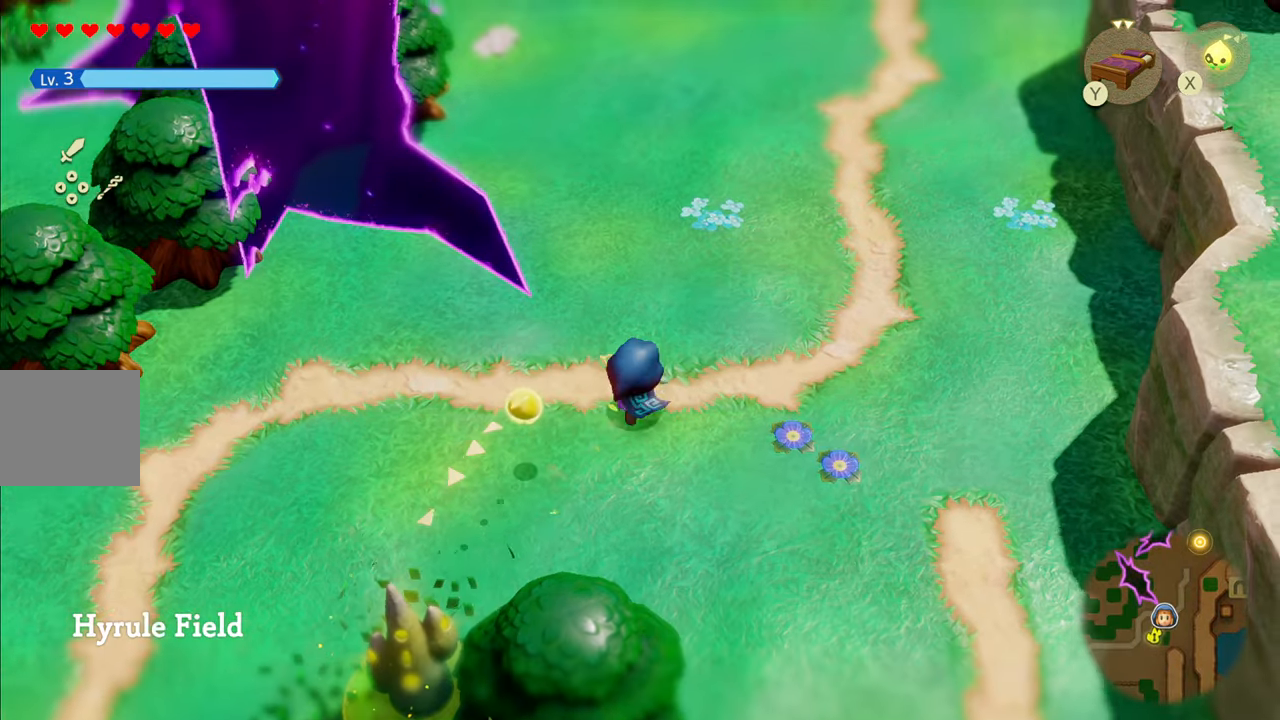
{"buttons": [], "left_stick": "up-right", "right_stick": "center", "events": [[17, "R1", "up"], [117, "left_stick", "up"], [150, "R1", "down"], [217, "R1", "up"], [217, "left_stick", "up-right"], [317, "R1", "down"], [417, "R1", "up"]]}
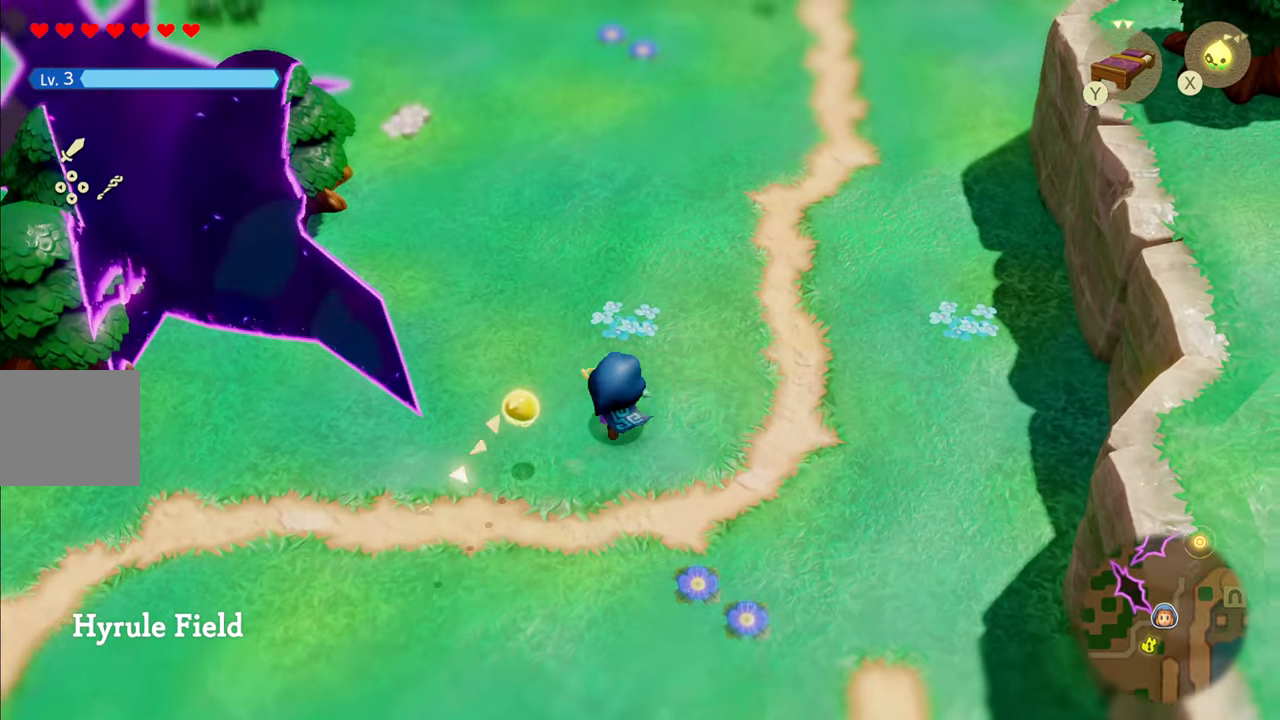
{"buttons": ["R1"], "left_stick": "up", "right_stick": "center", "events": [[100, "left_stick", "up"], [267, "R1", "down"], [317, "left_stick", "up-right"], [383, "R1", "up"], [450, "left_stick", "up"], [500, "R1", "down"]]}
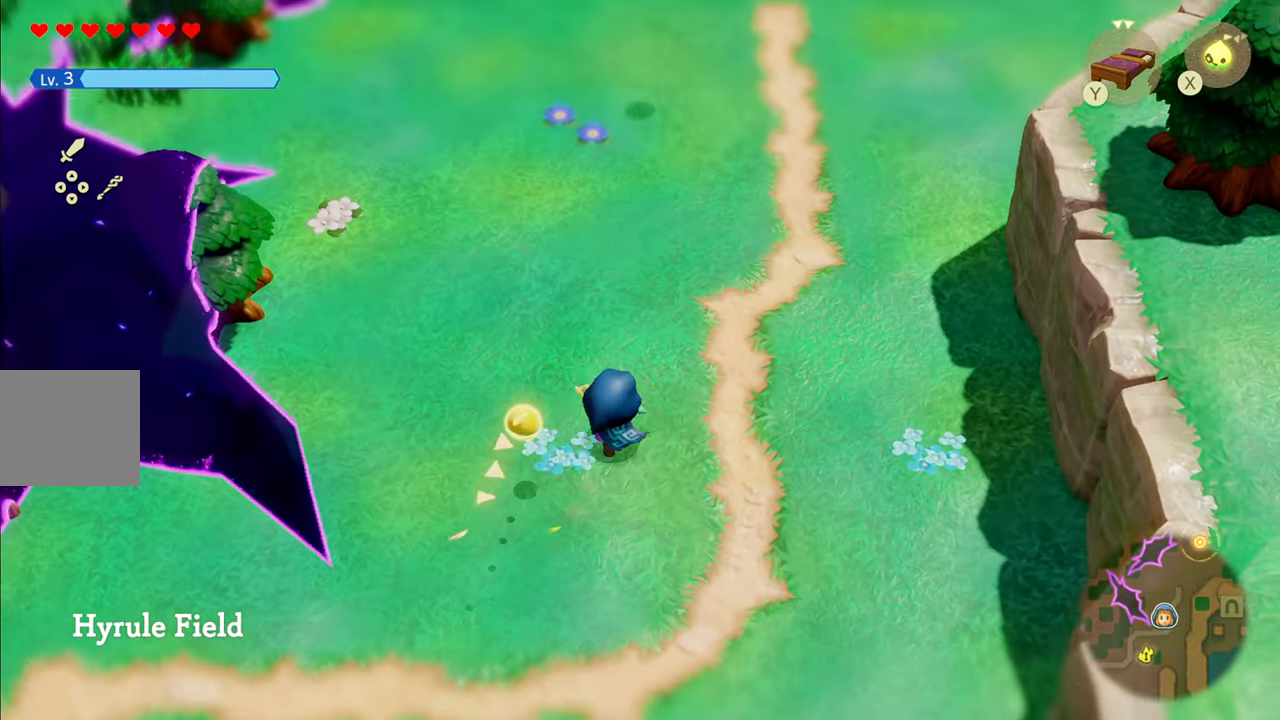
{"buttons": ["R1"], "left_stick": "up-right", "right_stick": "center", "events": [[83, "left_stick", "up-right"], [117, "R1", "up"], [200, "R1", "down"], [200, "left_stick", "up"], [317, "R1", "up"], [317, "left_stick", "up-right"], [450, "R1", "down"]]}
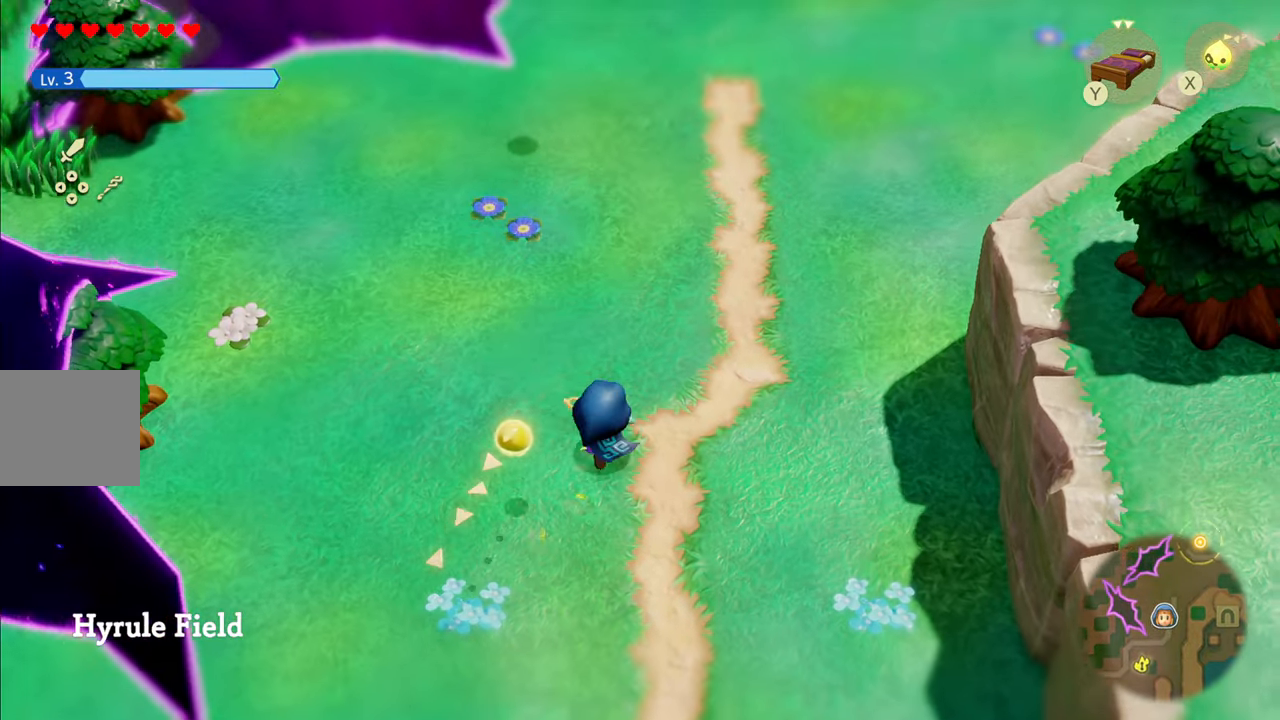
{"buttons": ["R1"], "left_stick": "up", "right_stick": "center", "events": [[17, "R1", "up"], [100, "R1", "down"], [200, "R1", "up"], [317, "R1", "down"], [400, "R1", "up"], [450, "left_stick", "up"], [483, "R1", "down"]]}
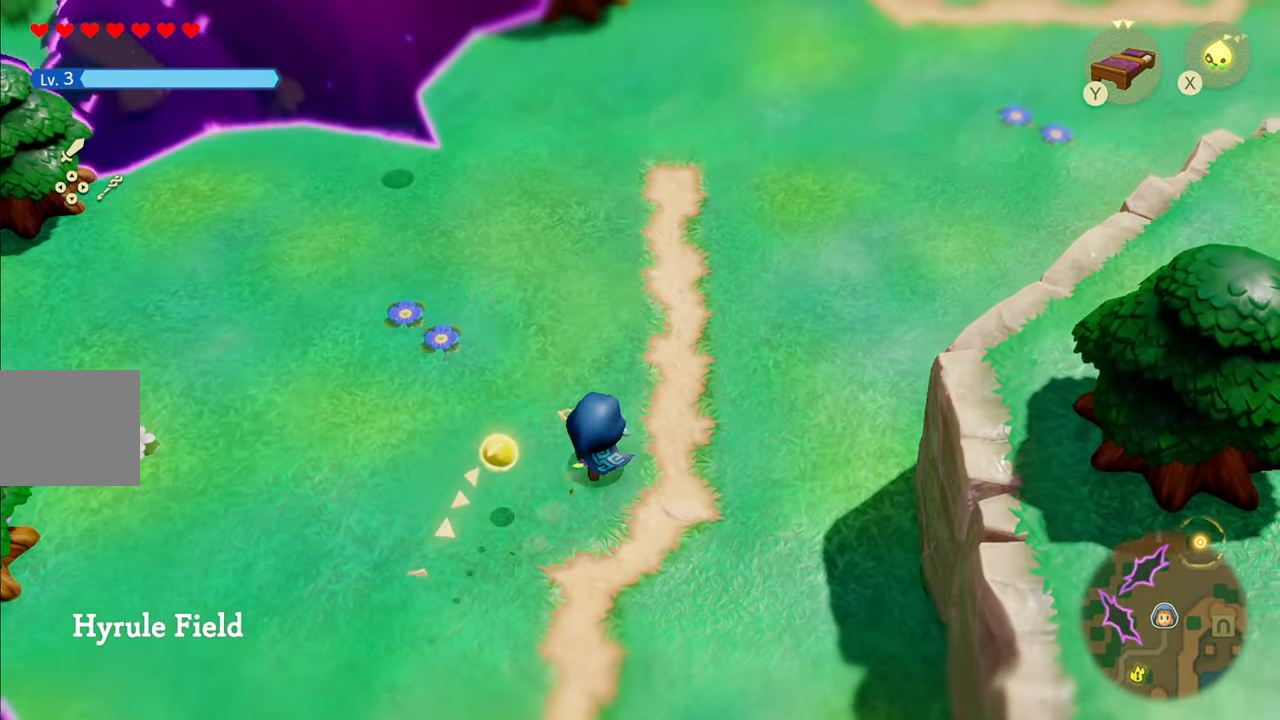
{"buttons": [], "left_stick": "up", "right_stick": "center", "events": [[50, "left_stick", "up-right"], [100, "R1", "up"], [183, "R1", "down"], [183, "left_stick", "up"], [267, "R1", "up"], [283, "left_stick", "up-right"], [400, "R1", "down"], [400, "left_stick", "up"], [467, "R1", "up"]]}
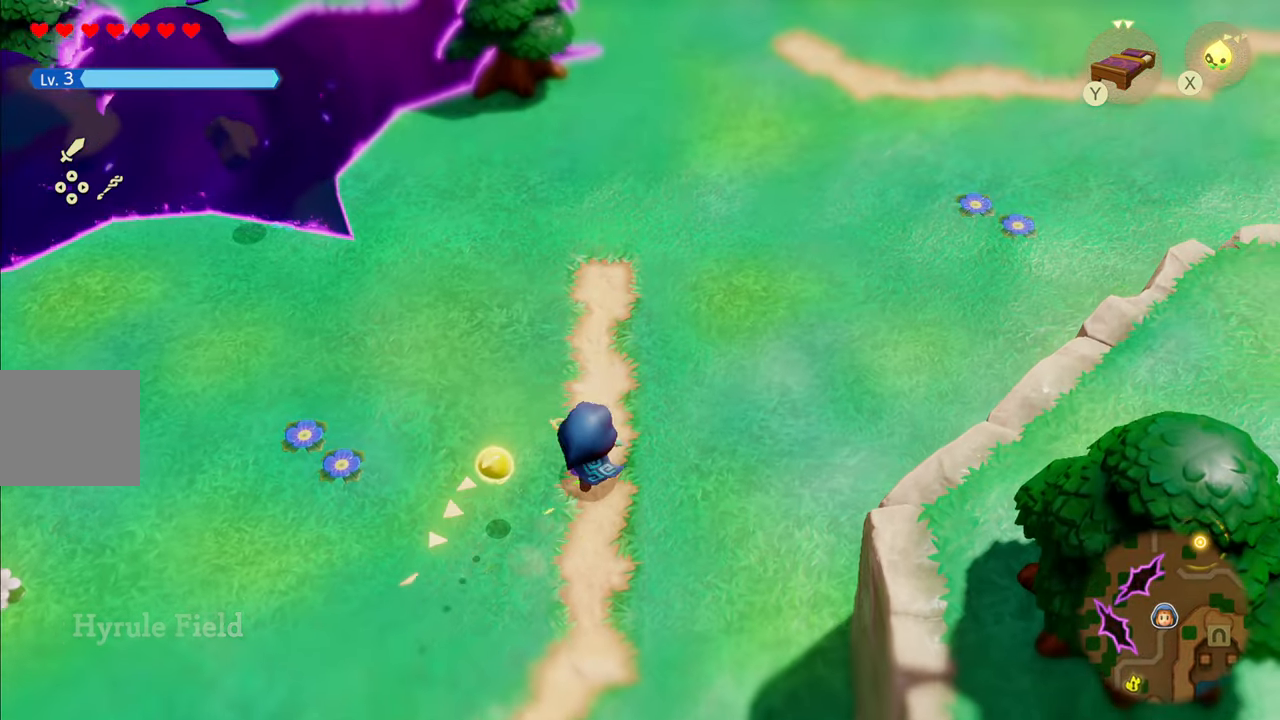
{"buttons": [], "left_stick": "up-right", "right_stick": "center", "events": [[17, "left_stick", "up-right"], [83, "R1", "down"], [150, "left_stick", "up"], [183, "R1", "up"], [267, "left_stick", "up-right"], [317, "R1", "down"], [400, "R1", "up"]]}
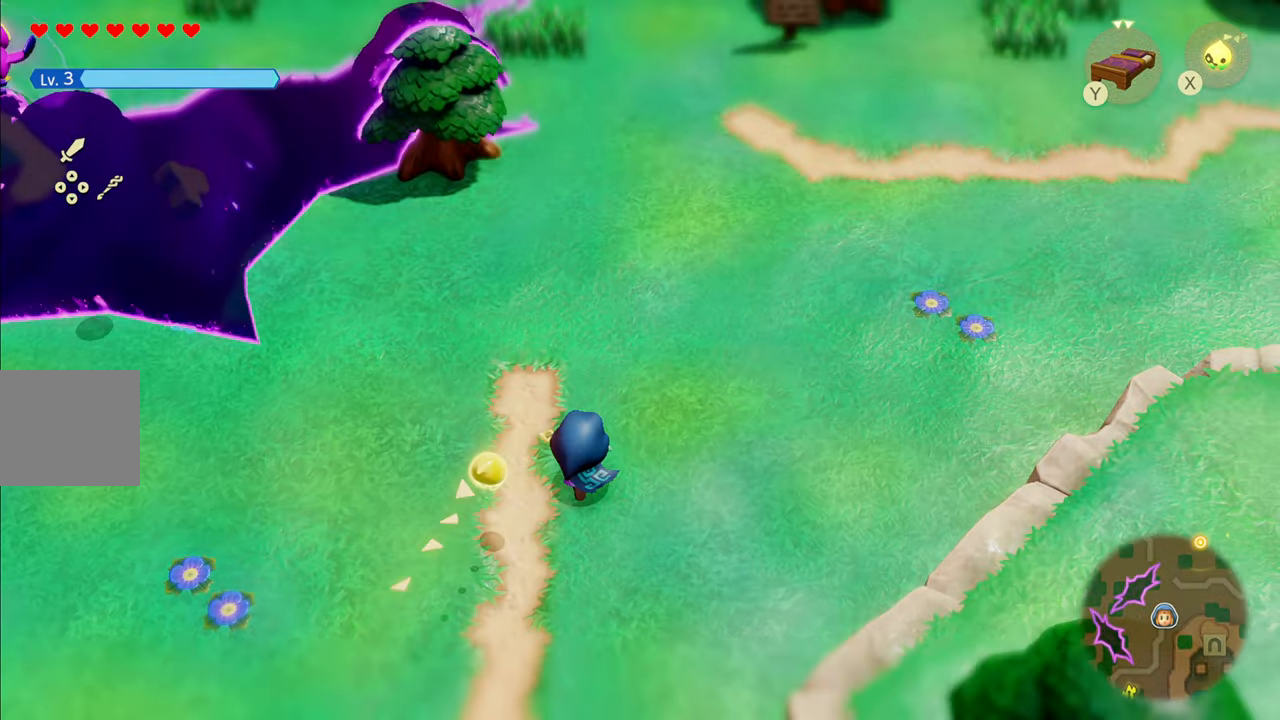
{"buttons": ["R1"], "left_stick": "up-right", "right_stick": "center", "events": [[17, "R1", "down"], [117, "R1", "up"], [417, "R1", "down"]]}
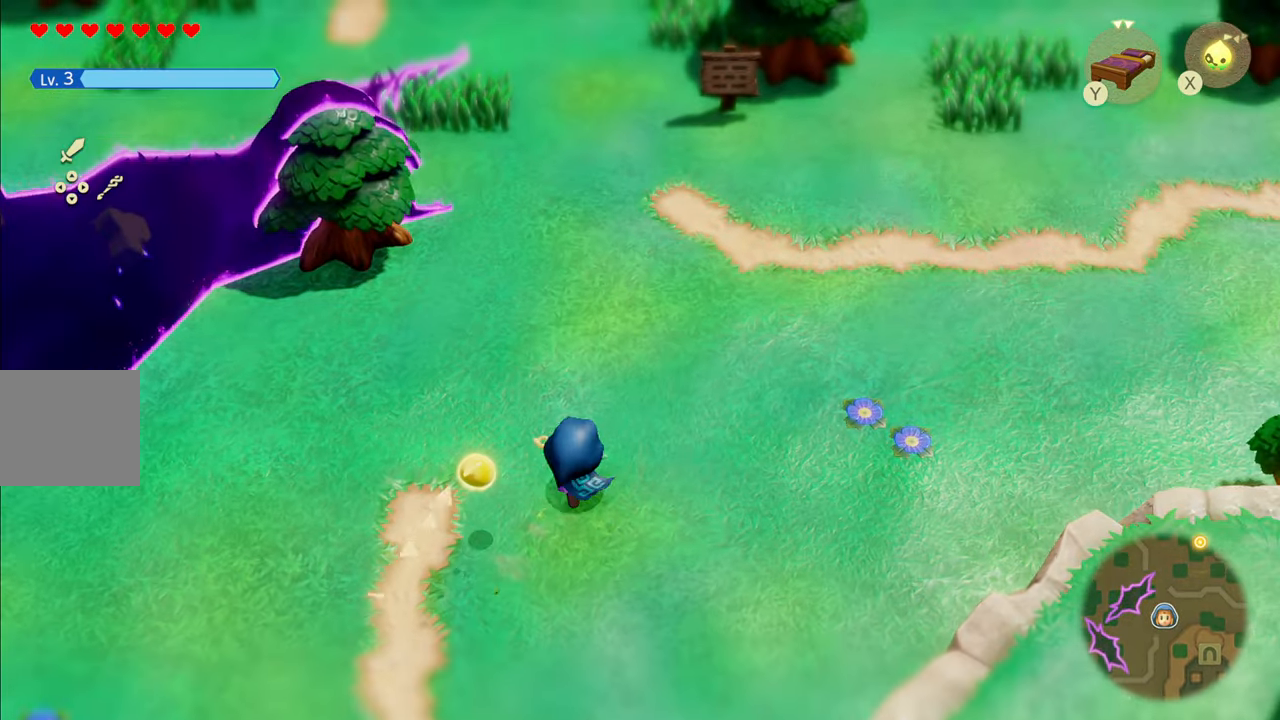
{"buttons": [], "left_stick": "up-right", "right_stick": "center", "events": [[17, "R1", "up"], [117, "R1", "down"], [200, "R1", "up"], [300, "R1", "down"], [350, "R1", "up"]]}
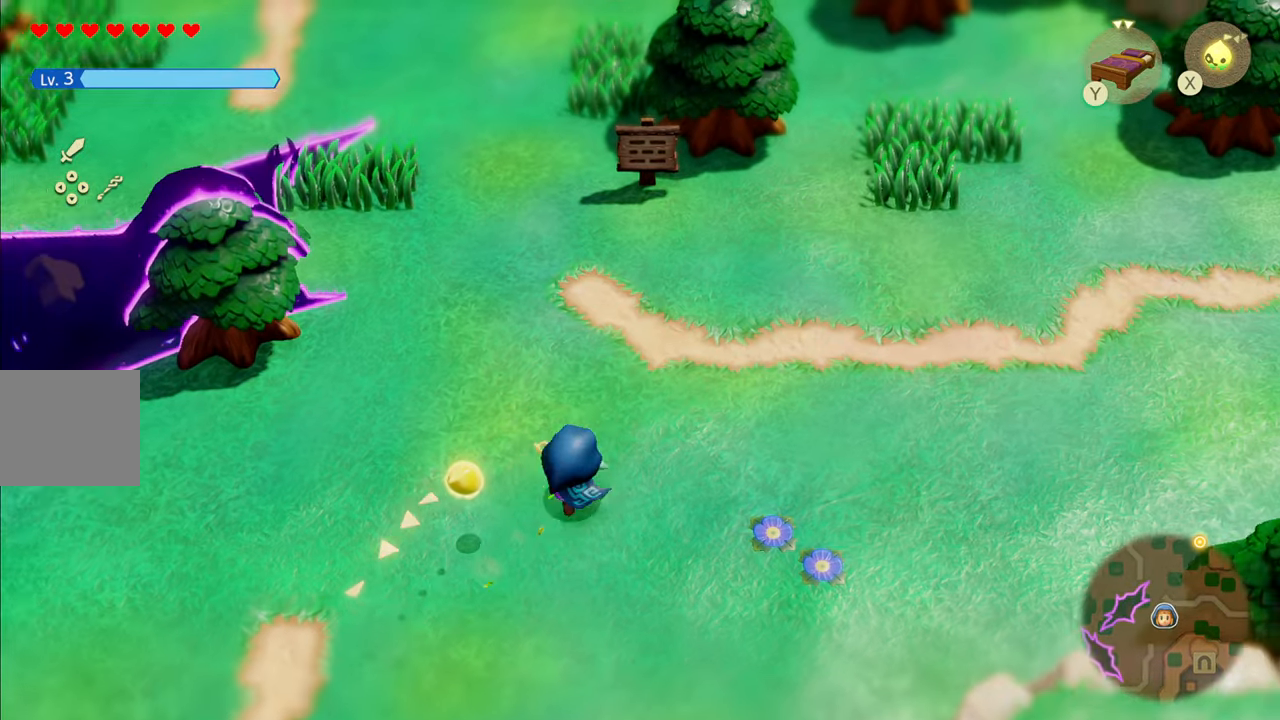
{"buttons": [], "left_stick": "up-right", "right_stick": "center", "events": [[184, "R1", "down"], [250, "R1", "up"], [384, "R1", "down"], [434, "R1", "up"]]}
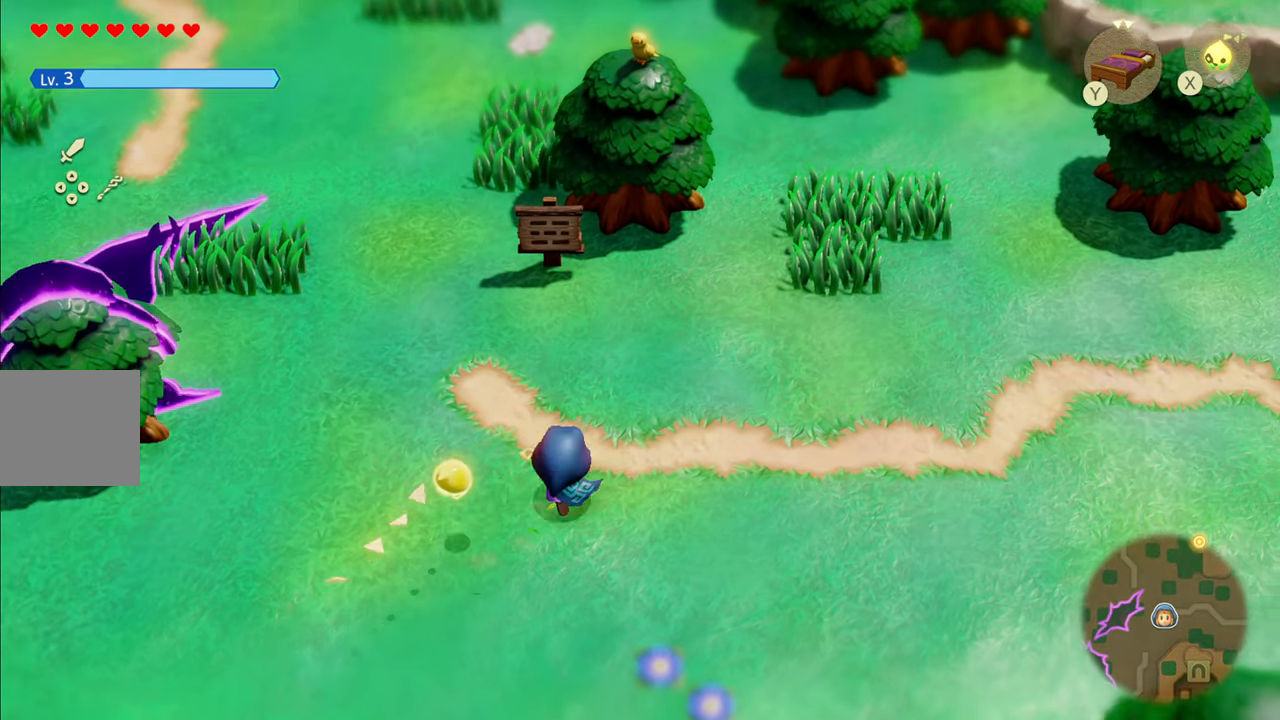
{"buttons": [], "left_stick": "up-right", "right_stick": "center", "events": [[34, "R1", "down"], [134, "R1", "up"], [317, "R1", "down"], [384, "R1", "up"]]}
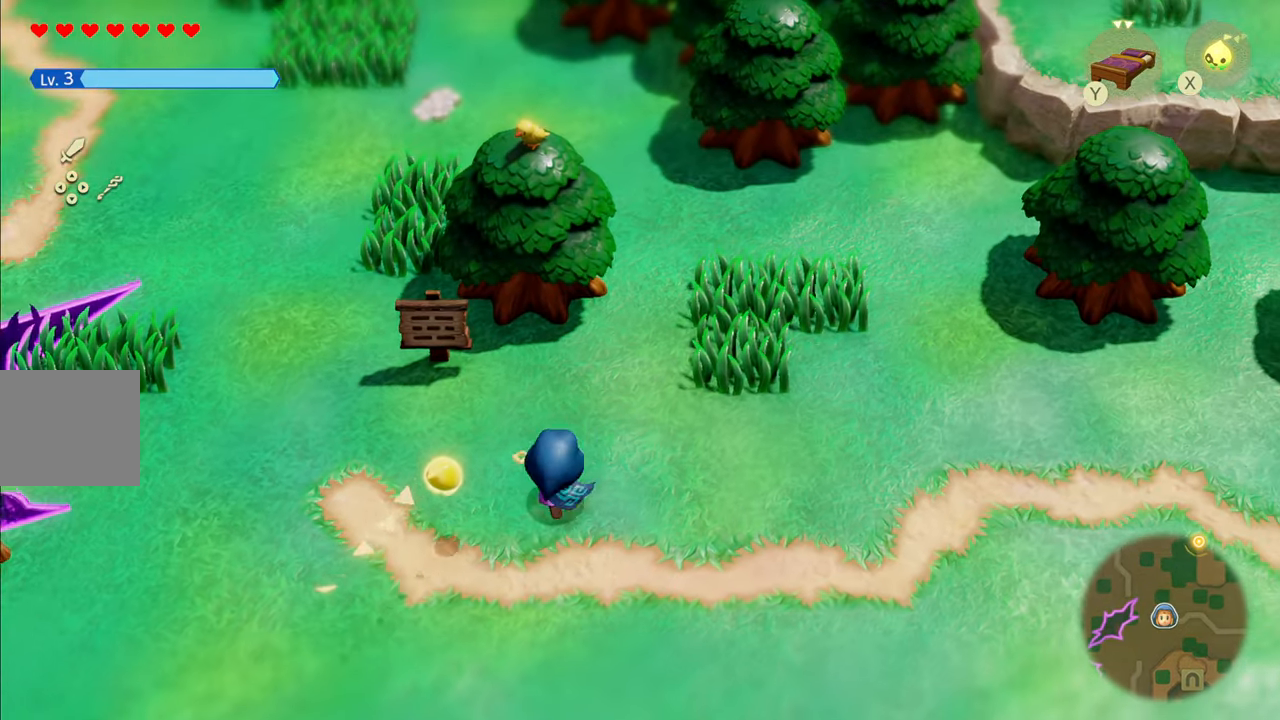
{"buttons": [], "left_stick": "center", "right_stick": "center", "events": [[84, "left_stick", "center"], [217, "right_stick", "right"], [367, "right_stick", "center"]]}
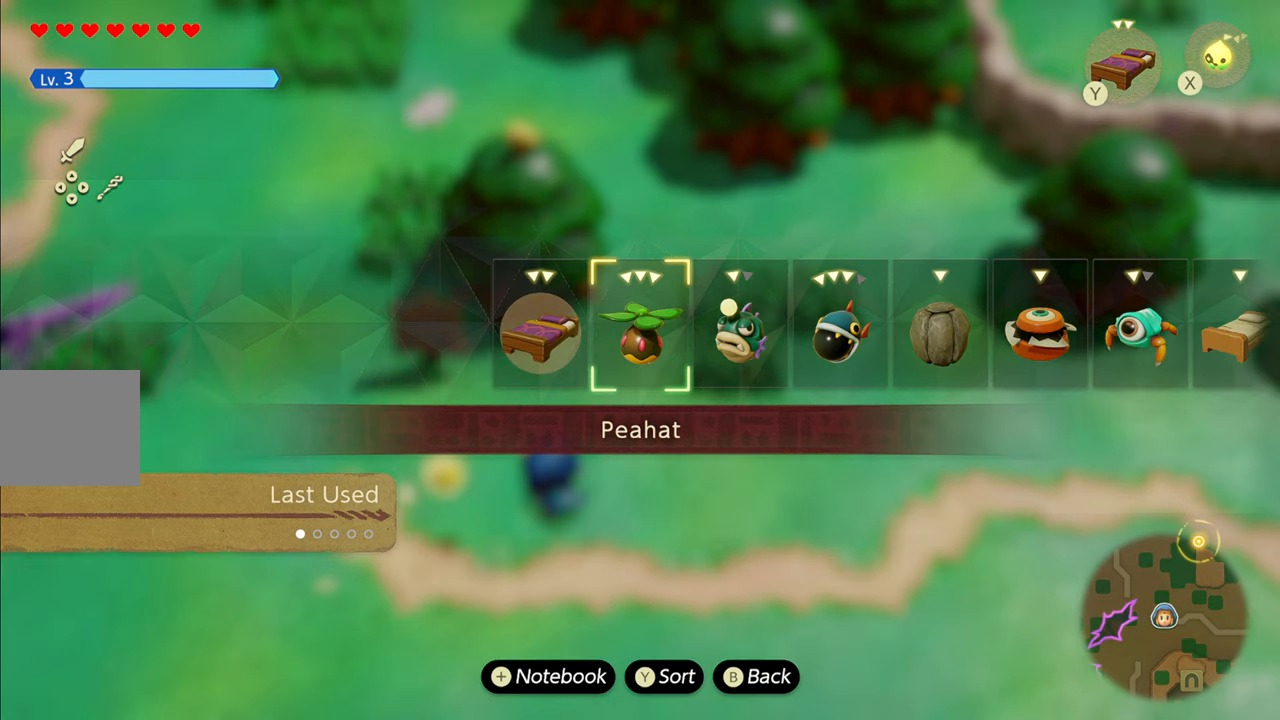
{"buttons": [], "left_stick": "center", "right_stick": "right", "events": [[17, "right_stick", "right"], [134, "right_stick", "center"], [234, "right_stick", "left"], [300, "right_stick", "center"], [367, "right_stick", "right"]]}
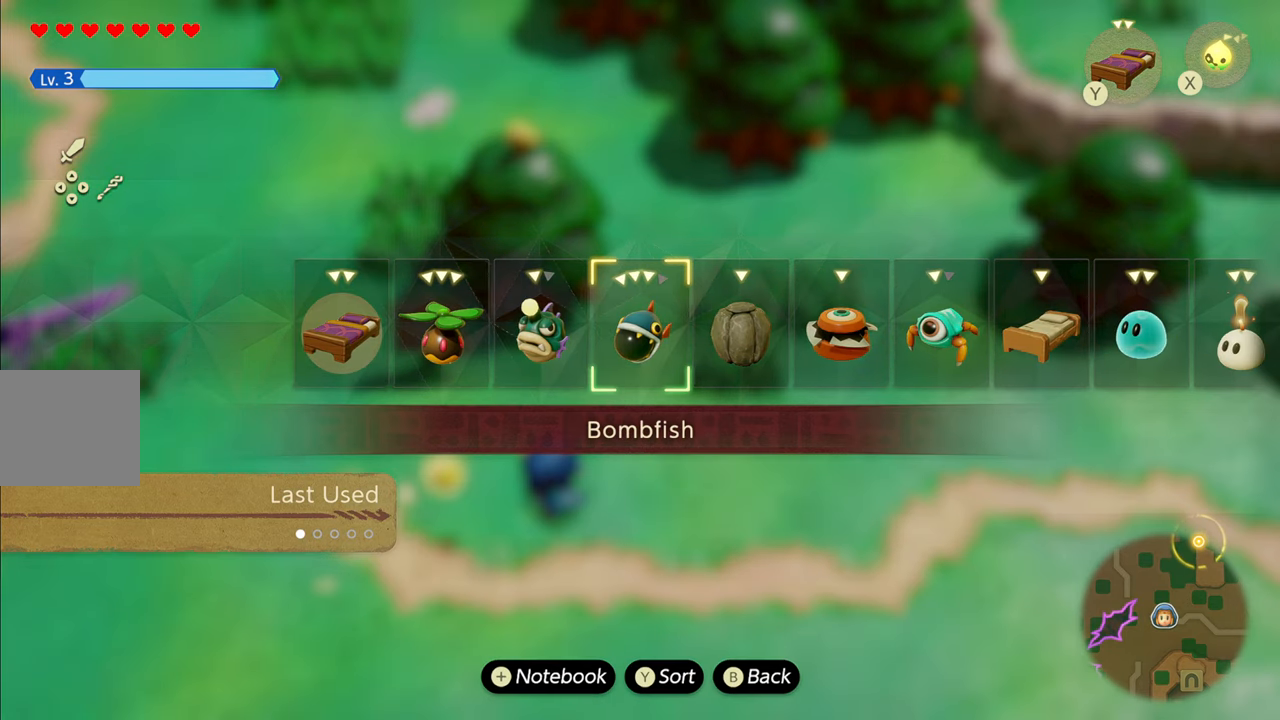
{"buttons": [], "left_stick": "center", "right_stick": "center", "events": [[50, "right_stick", "center"]]}
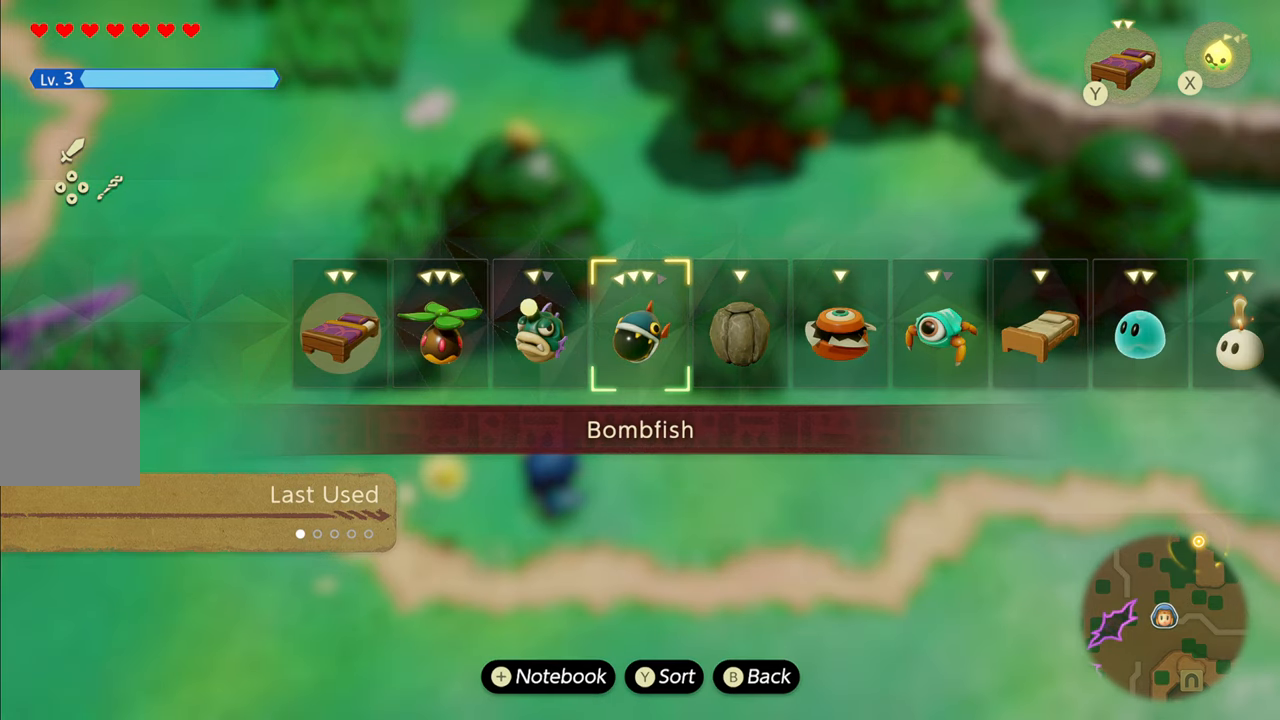
{"buttons": [], "left_stick": "center", "right_stick": "right", "events": [[184, "right_stick", "right"], [317, "right_stick", "center"], [367, "right_stick", "right"]]}
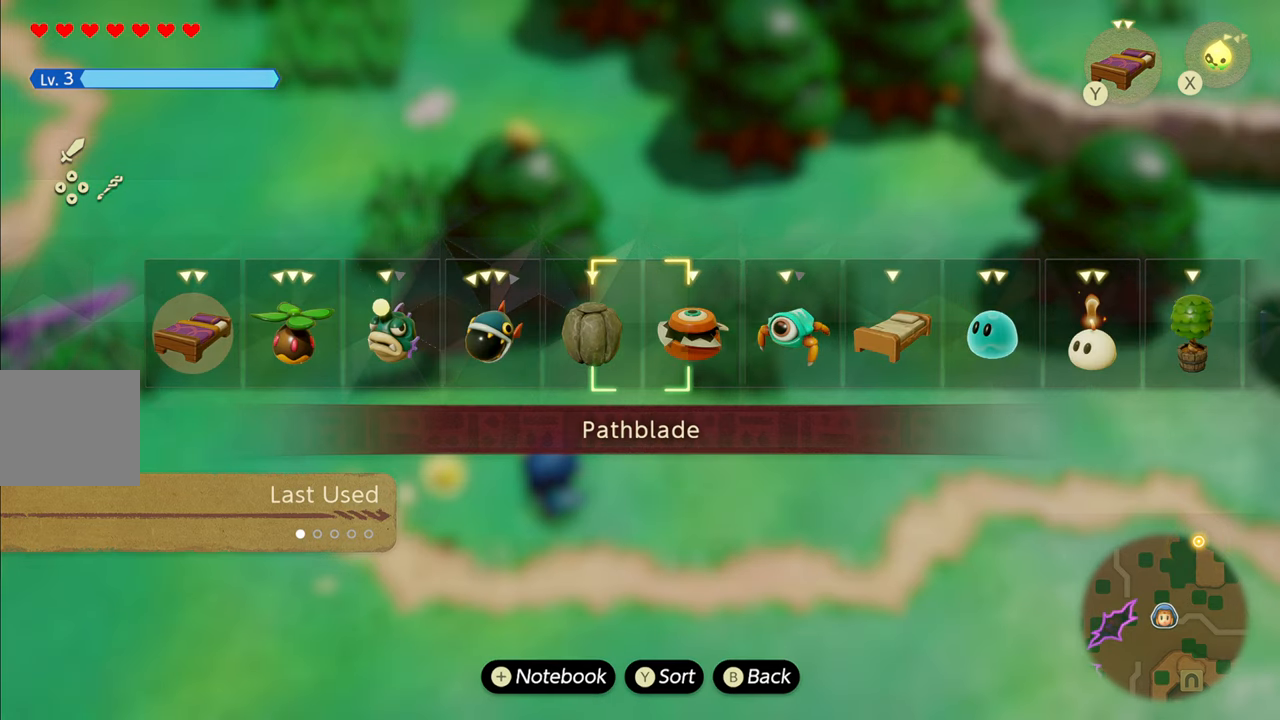
{"buttons": [], "left_stick": "right", "right_stick": "center", "events": [[50, "right_stick", "center"], [384, "left_stick", "right"]]}
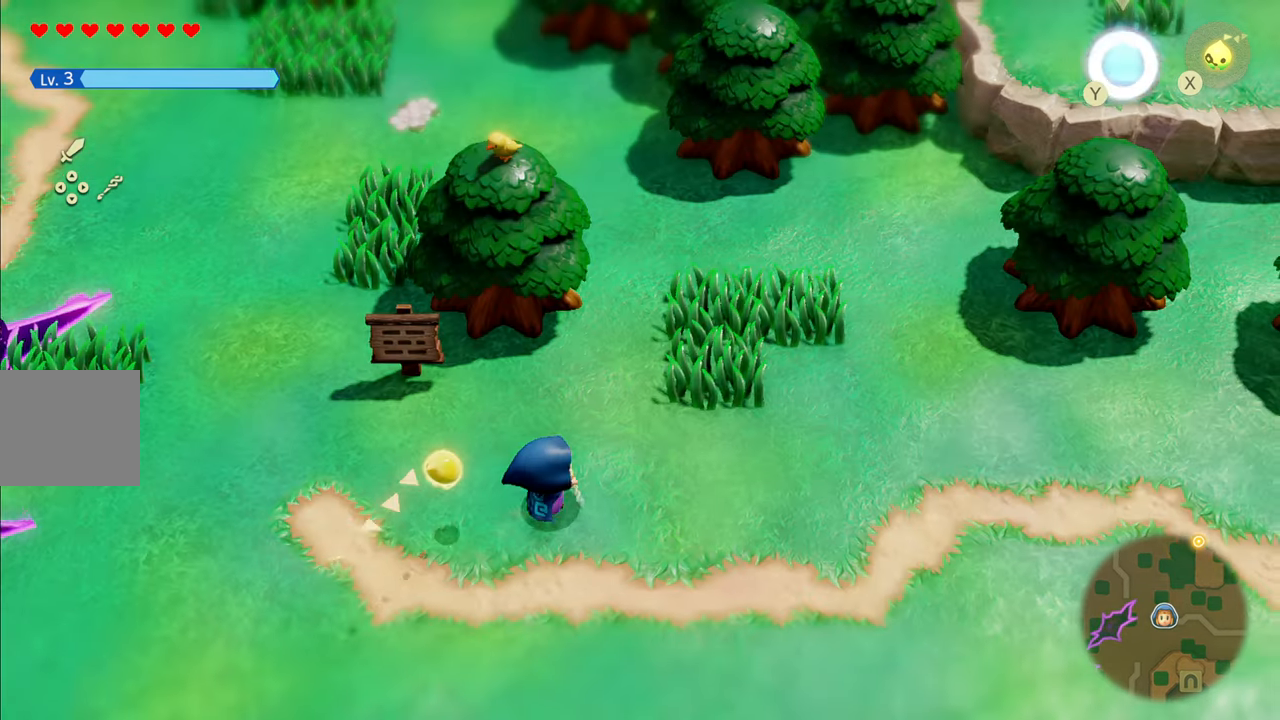
{"buttons": [], "left_stick": "up-right", "right_stick": "center", "events": [[67, "left_stick", "up-right"], [300, "R1", "down"], [433, "R1", "up"]]}
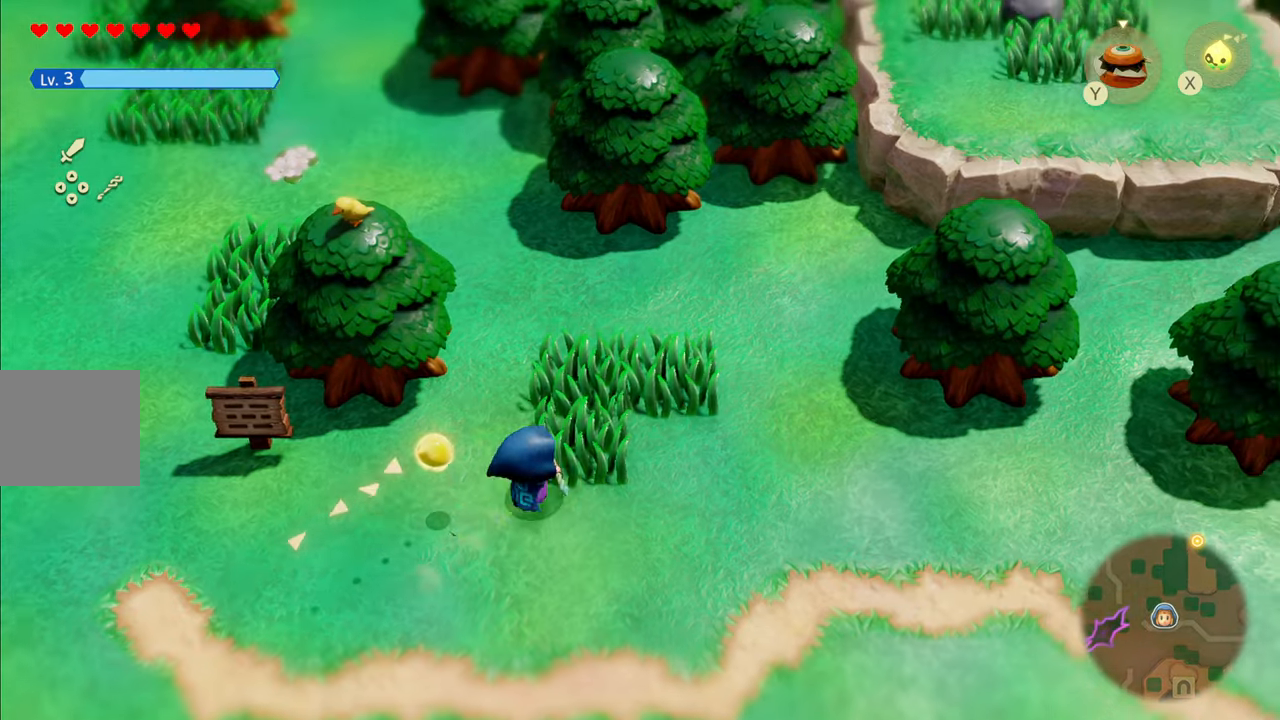
{"buttons": [], "left_stick": "up-right", "right_stick": "center", "events": [[33, "R1", "down"], [150, "R1", "up"]]}